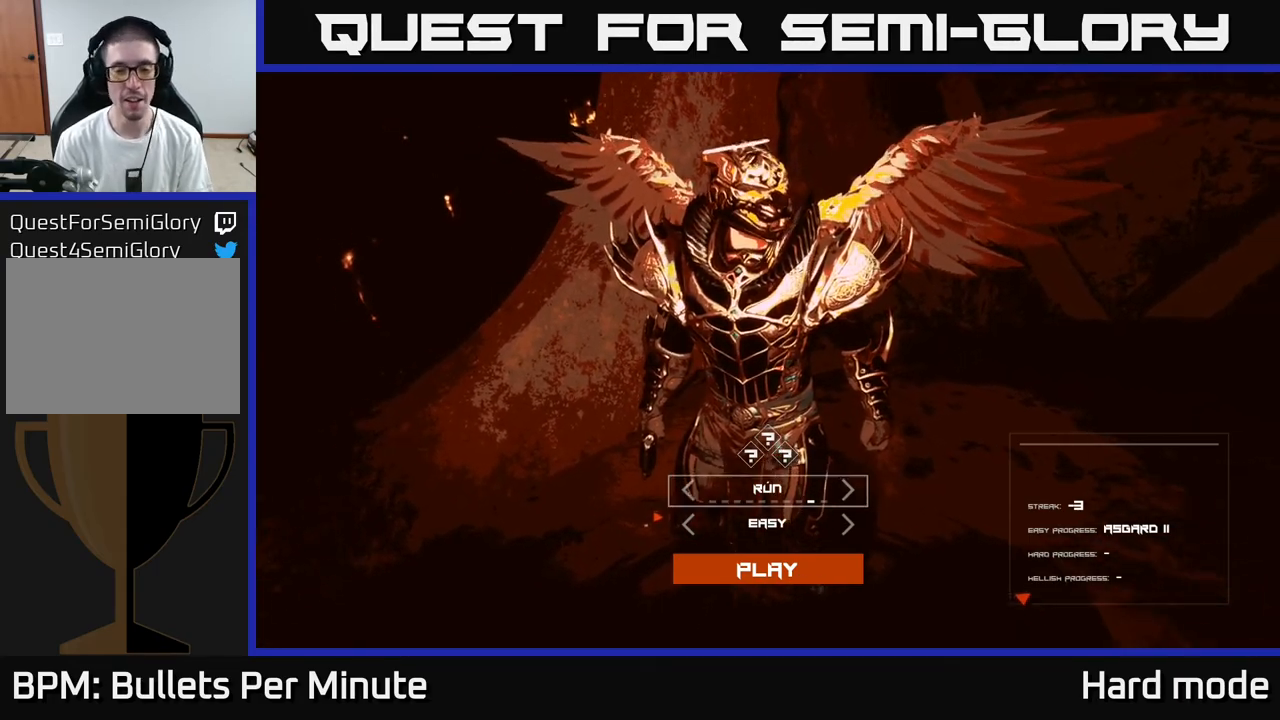
Gameplay with a controller (Xbox layout); each line is a JSON object with the inputs held at the frame after it. "events" lists button and stick changes between this image and that frame as [ms after this image, input, new state], when the widget could be followed in between.
{"buttons": ["DPAD_LEFT"], "left_stick": "center", "right_stick": "center", "events": [[267, "DPAD_LEFT", "down"], [350, "DPAD_LEFT", "up"], [433, "DPAD_LEFT", "down"]]}
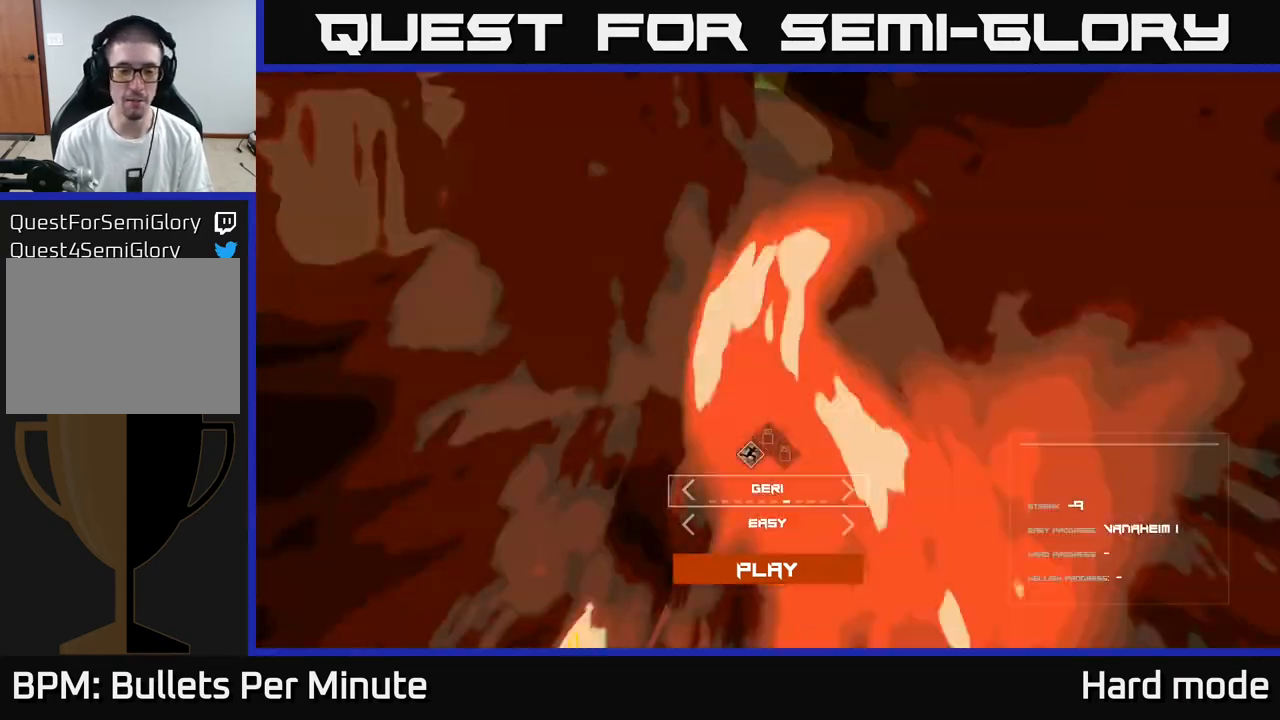
{"buttons": ["DPAD_LEFT"], "left_stick": "center", "right_stick": "center", "events": [[50, "DPAD_LEFT", "up"], [117, "DPAD_LEFT", "down"], [183, "DPAD_LEFT", "up"], [283, "DPAD_LEFT", "down"], [367, "DPAD_LEFT", "up"], [500, "DPAD_LEFT", "down"]]}
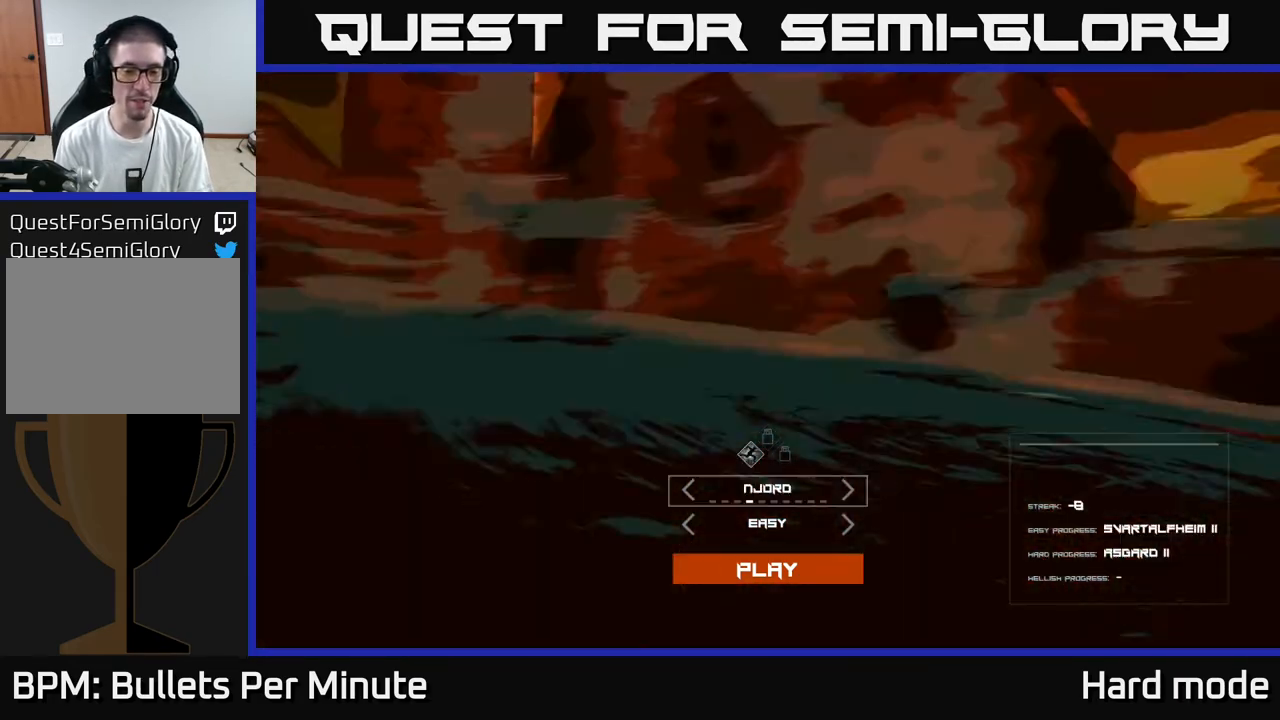
{"buttons": ["DPAD_LEFT"], "left_stick": "center", "right_stick": "center", "events": [[100, "DPAD_LEFT", "up"], [233, "DPAD_LEFT", "down"], [333, "DPAD_LEFT", "up"], [483, "DPAD_LEFT", "down"]]}
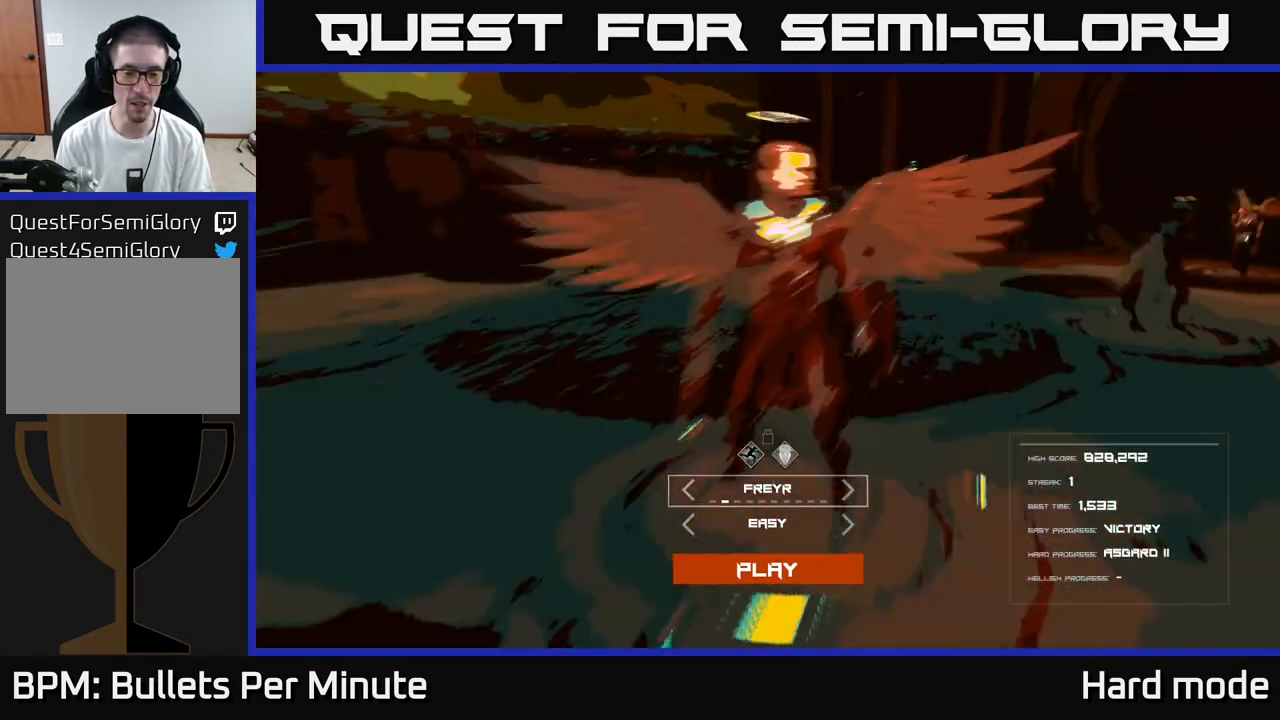
{"buttons": [], "left_stick": "center", "right_stick": "center", "events": [[83, "DPAD_LEFT", "up"], [350, "DPAD_LEFT", "down"], [467, "DPAD_LEFT", "up"]]}
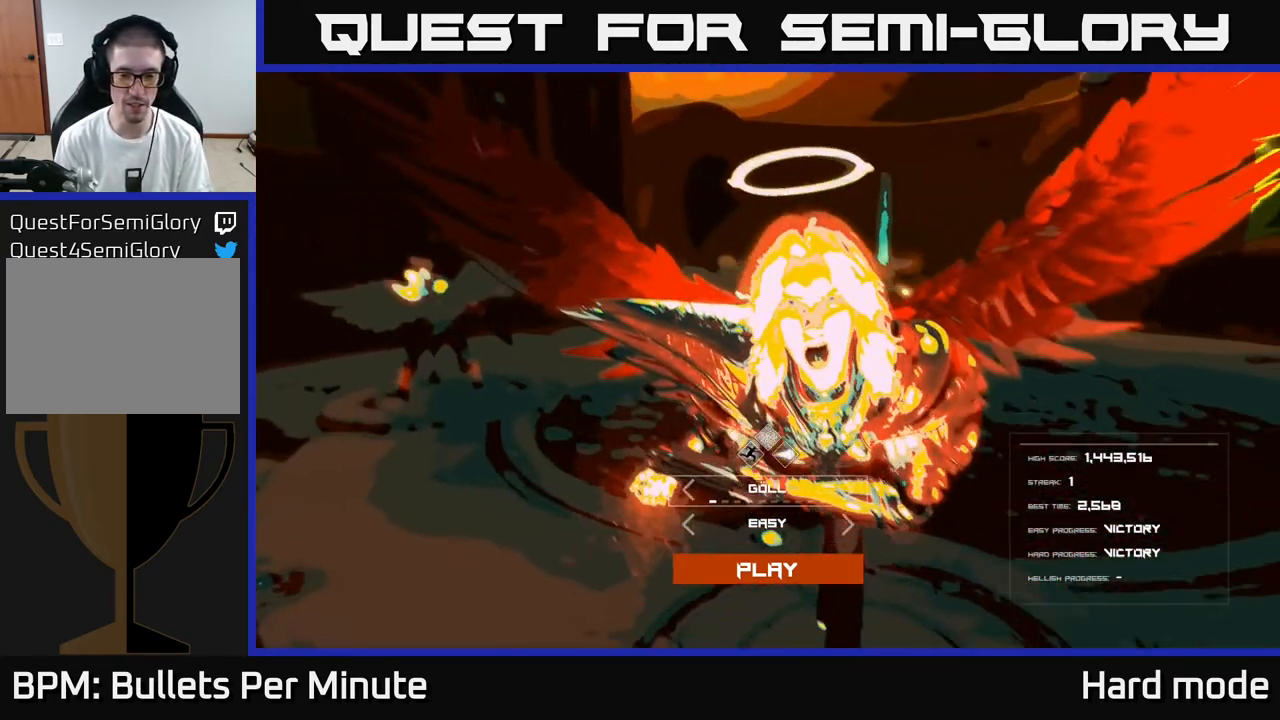
{"buttons": [], "left_stick": "center", "right_stick": "center", "events": [[333, "DPAD_LEFT", "down"], [433, "DPAD_LEFT", "up"]]}
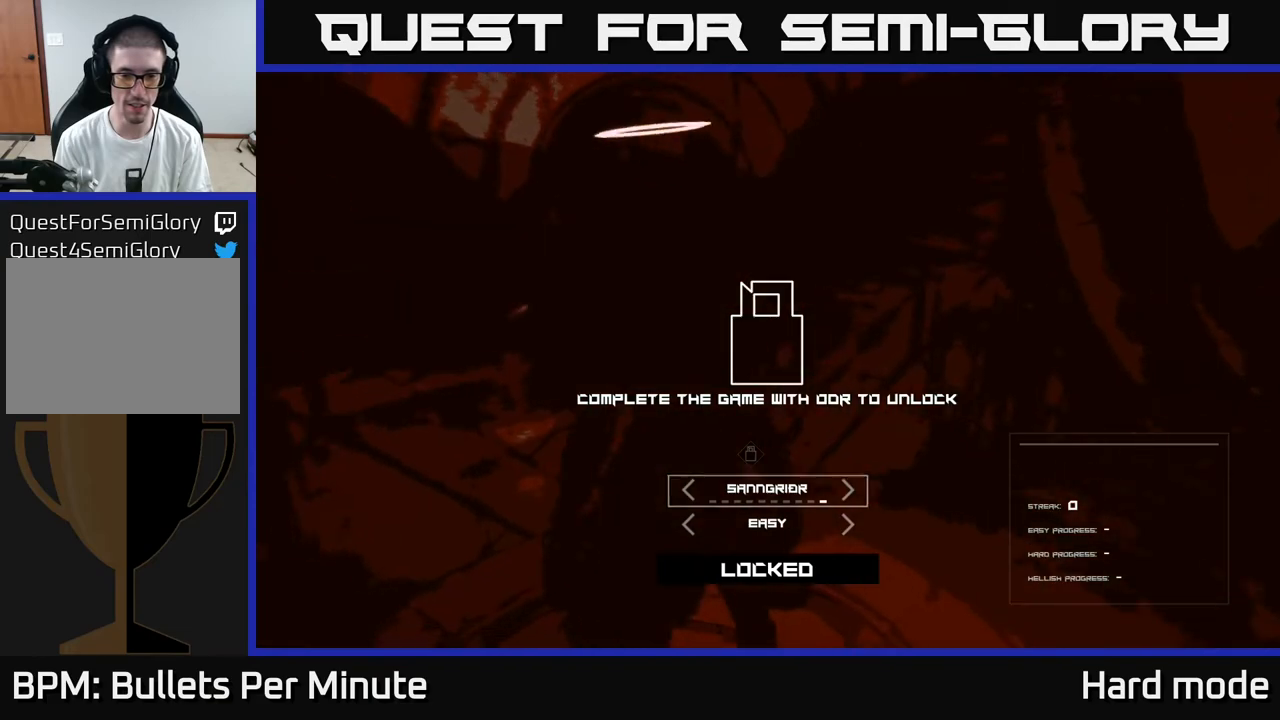
{"buttons": [], "left_stick": "center", "right_stick": "center", "events": [[283, "DPAD_RIGHT", "down"], [400, "DPAD_RIGHT", "up"]]}
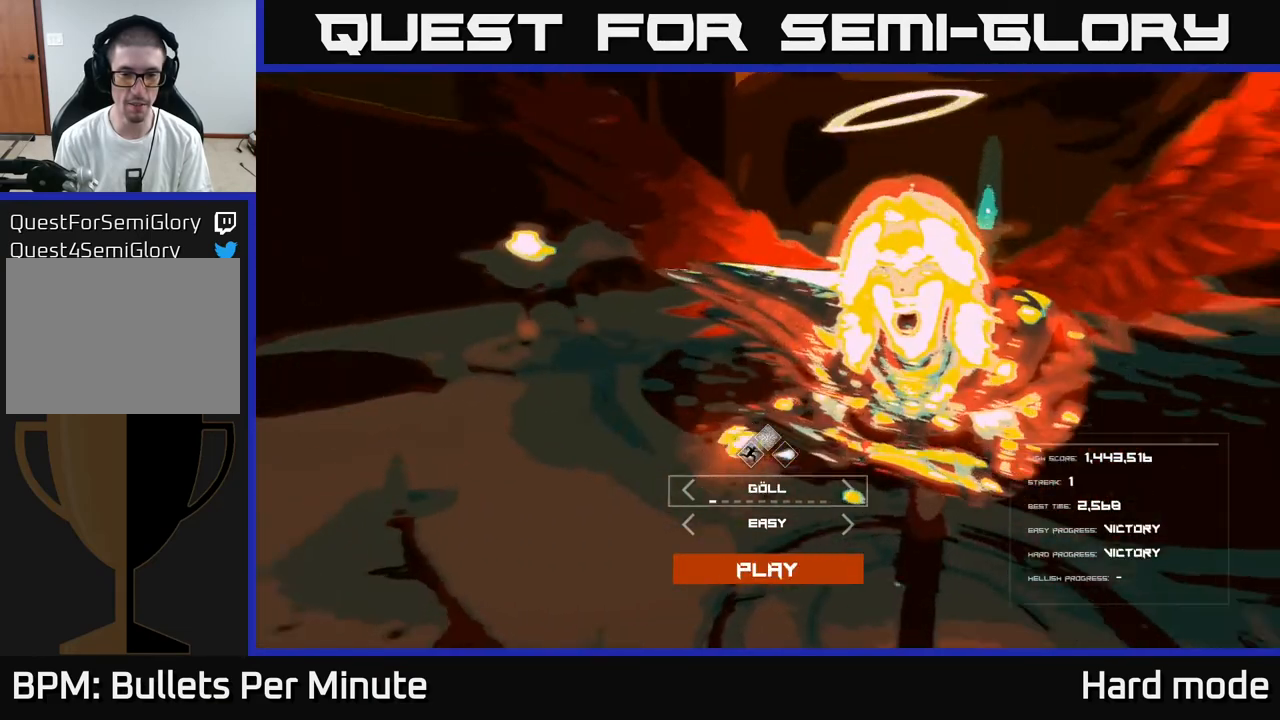
{"buttons": ["DPAD_RIGHT"], "left_stick": "center", "right_stick": "center", "events": [[433, "DPAD_RIGHT", "down"]]}
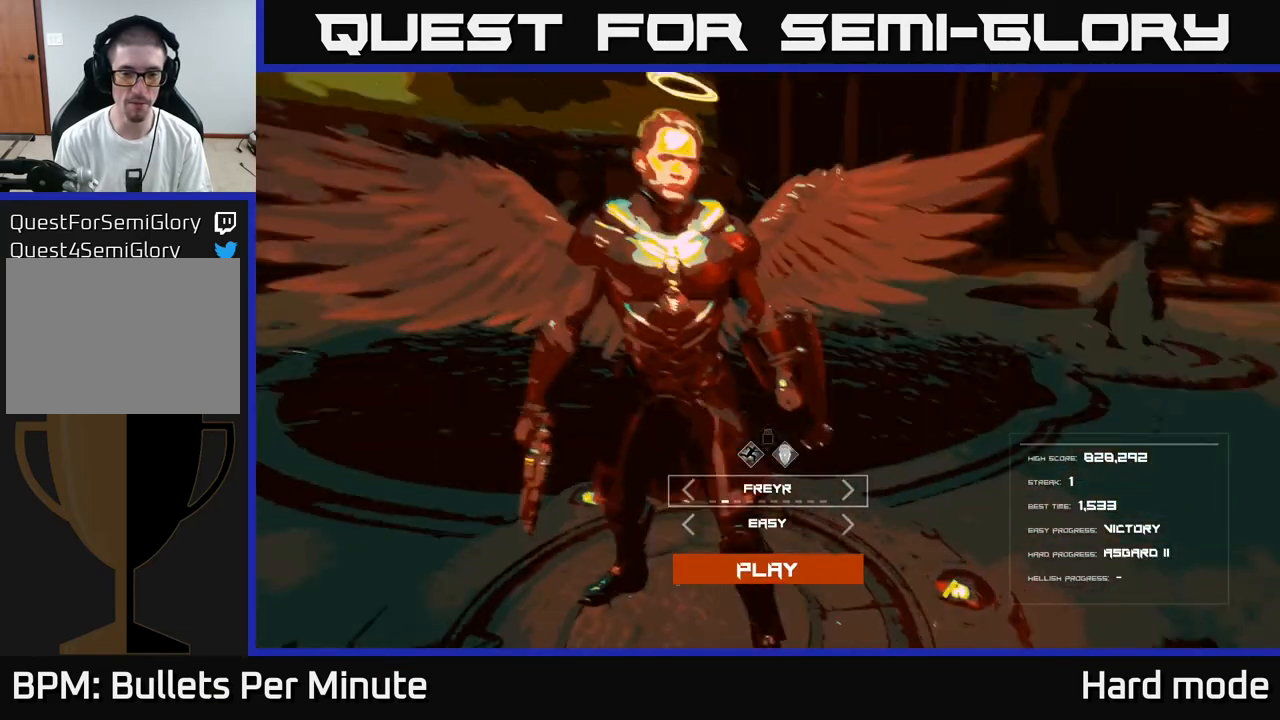
{"buttons": [], "left_stick": "center", "right_stick": "center", "events": [[33, "DPAD_RIGHT", "up"]]}
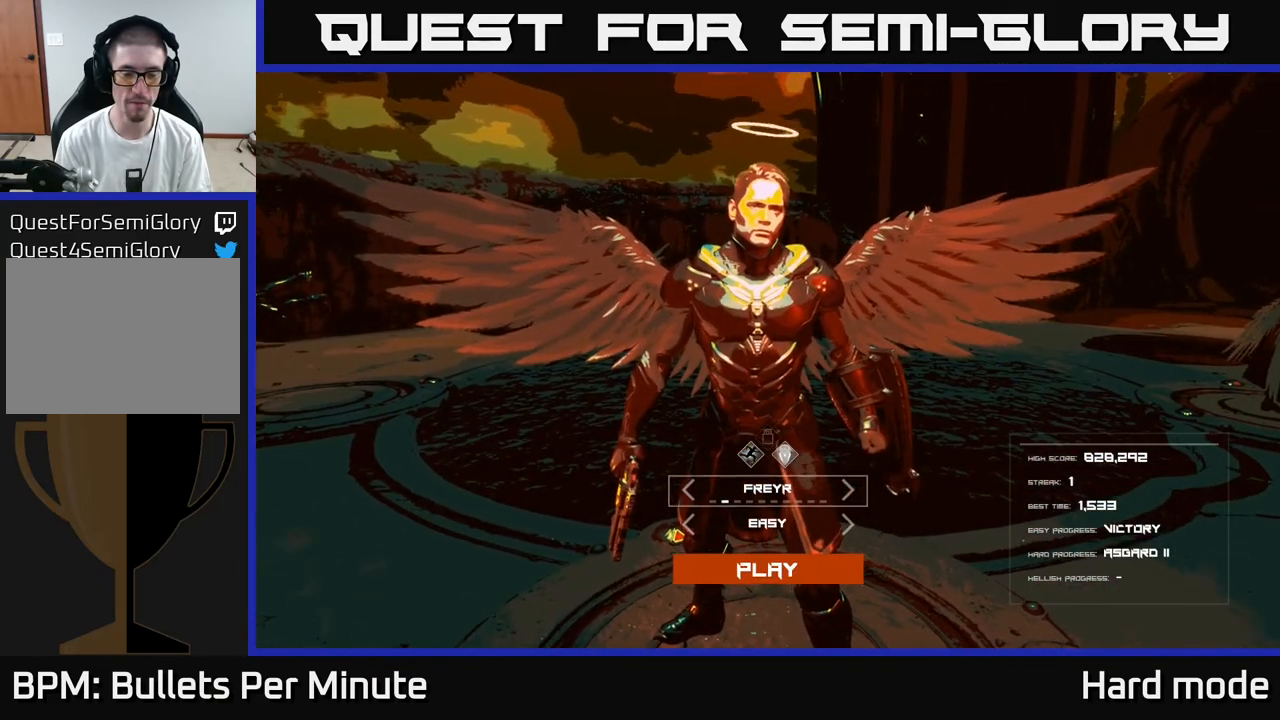
{"buttons": [], "left_stick": "center", "right_stick": "center", "events": []}
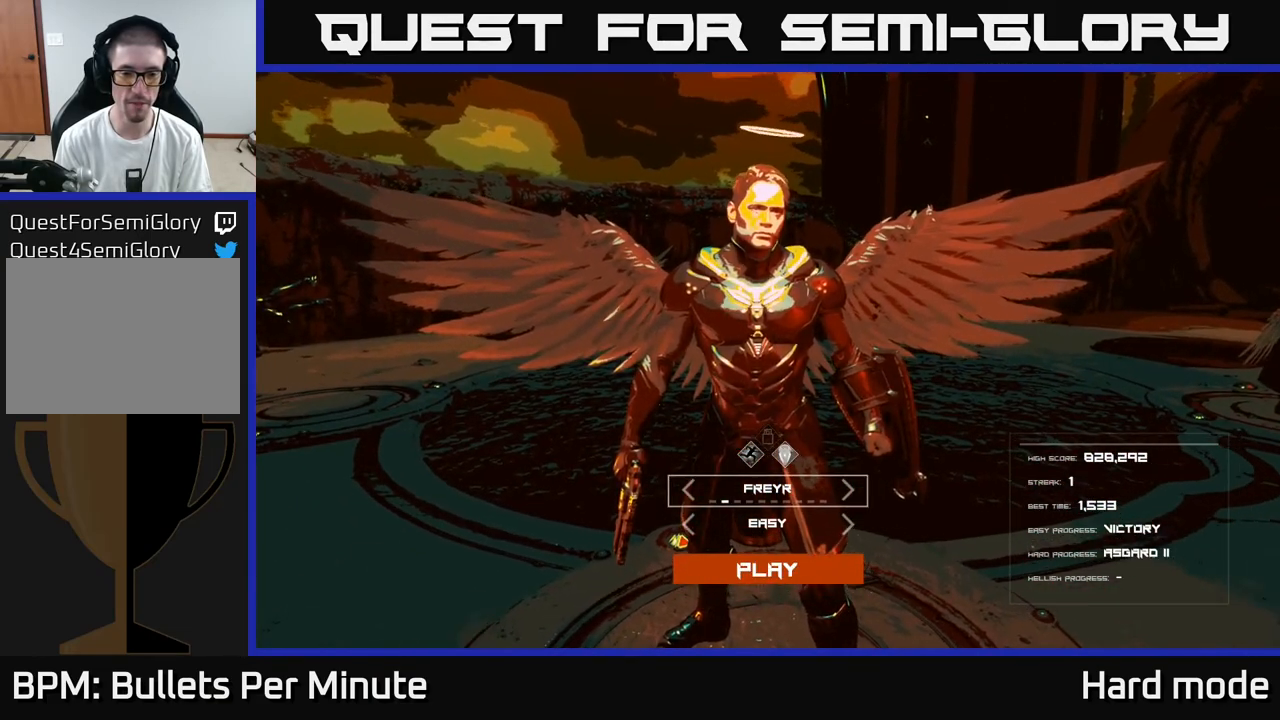
{"buttons": [], "left_stick": "center", "right_stick": "center", "events": [[50, "DPAD_DOWN", "down"], [183, "DPAD_DOWN", "up"]]}
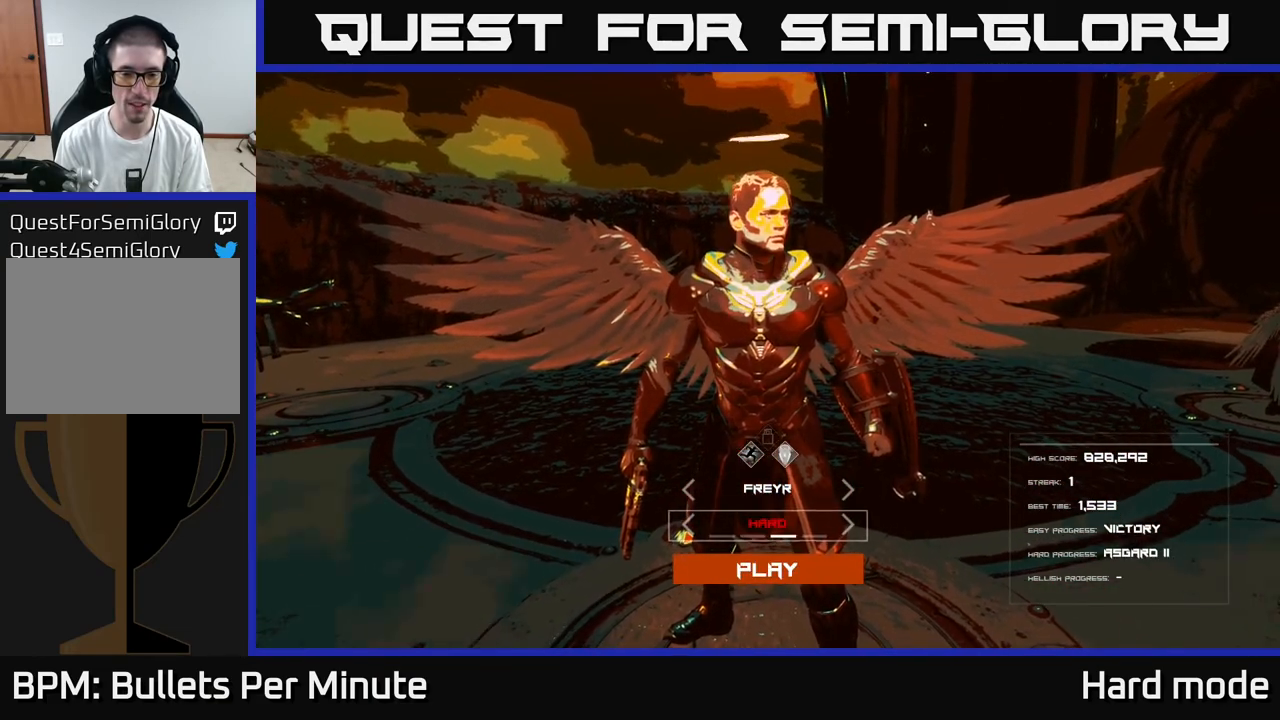
{"buttons": ["DPAD_UP"], "left_stick": "center", "right_stick": "center", "events": [[17, "DPAD_RIGHT", "down"], [100, "DPAD_RIGHT", "up"], [483, "DPAD_UP", "down"]]}
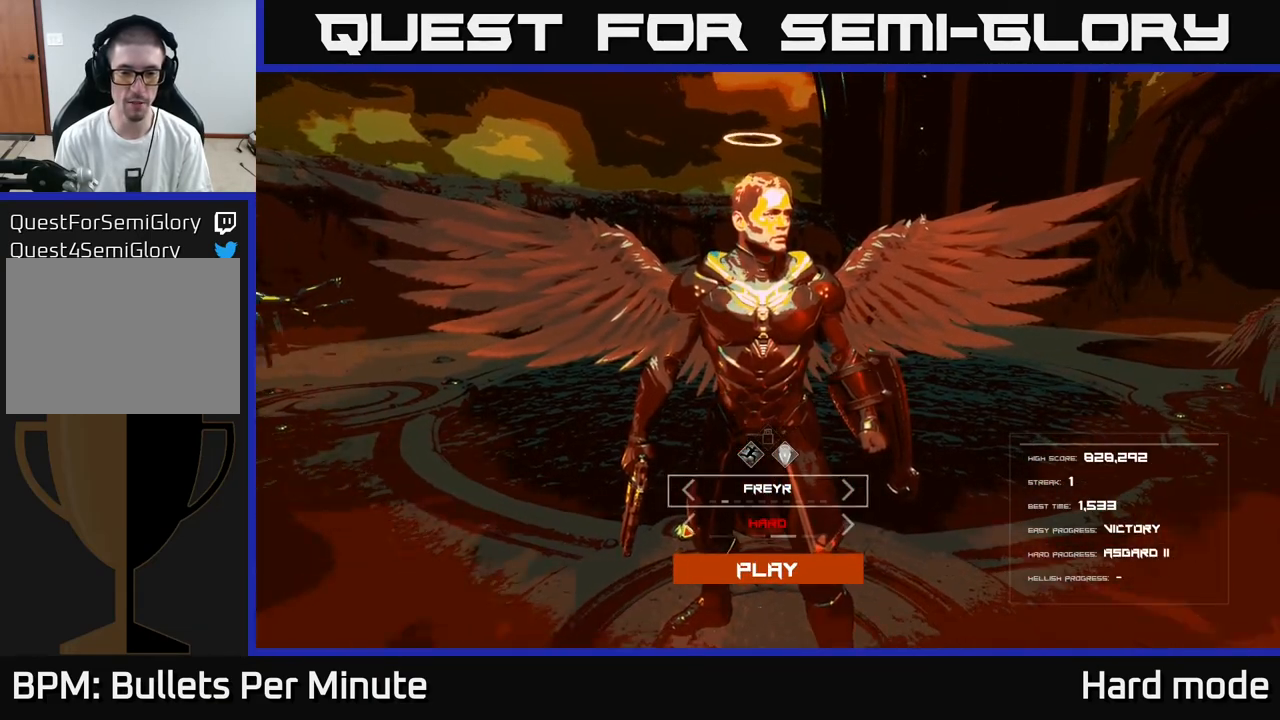
{"buttons": [], "left_stick": "center", "right_stick": "center", "events": [[33, "DPAD_UP", "up"]]}
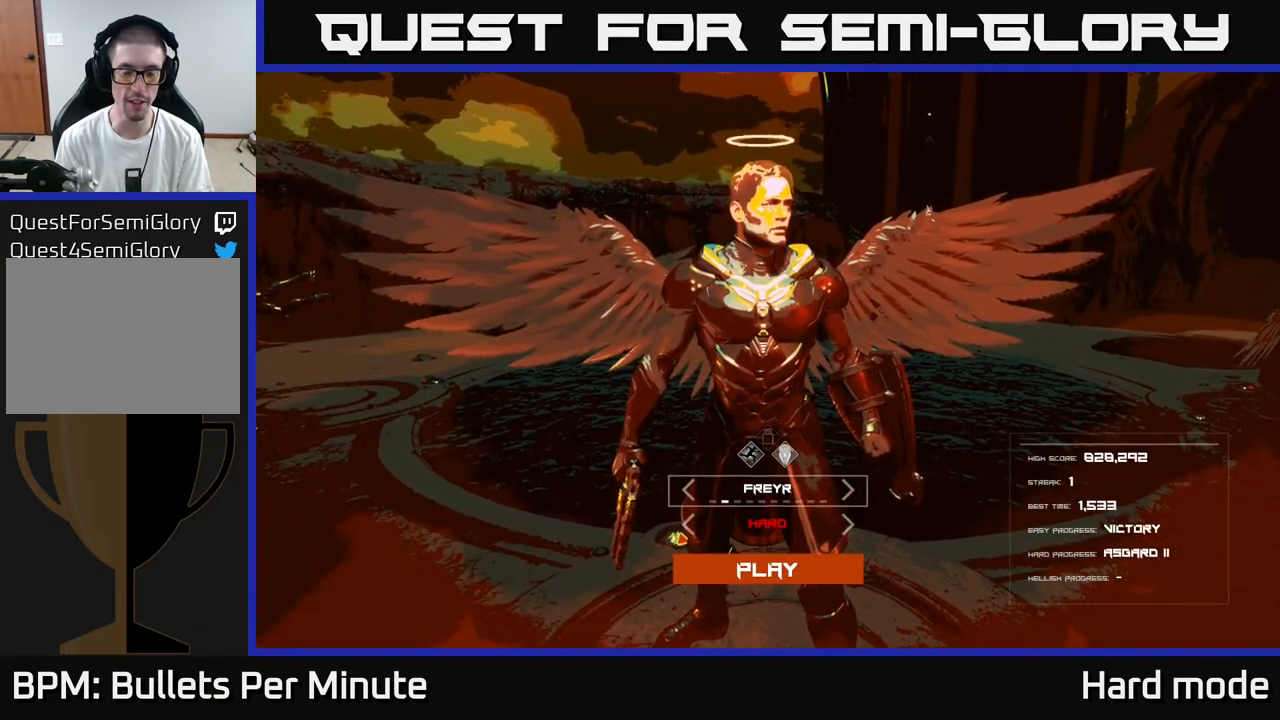
{"buttons": [], "left_stick": "center", "right_stick": "center", "events": []}
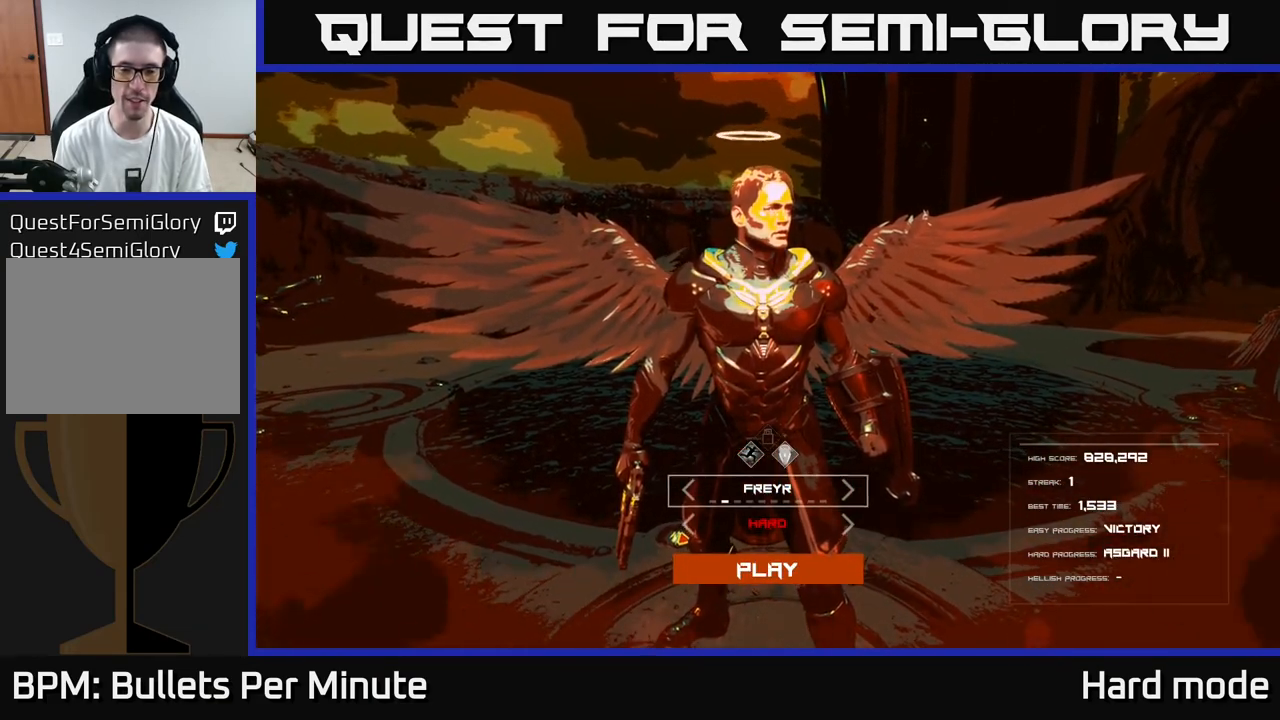
{"buttons": [], "left_stick": "center", "right_stick": "center", "events": []}
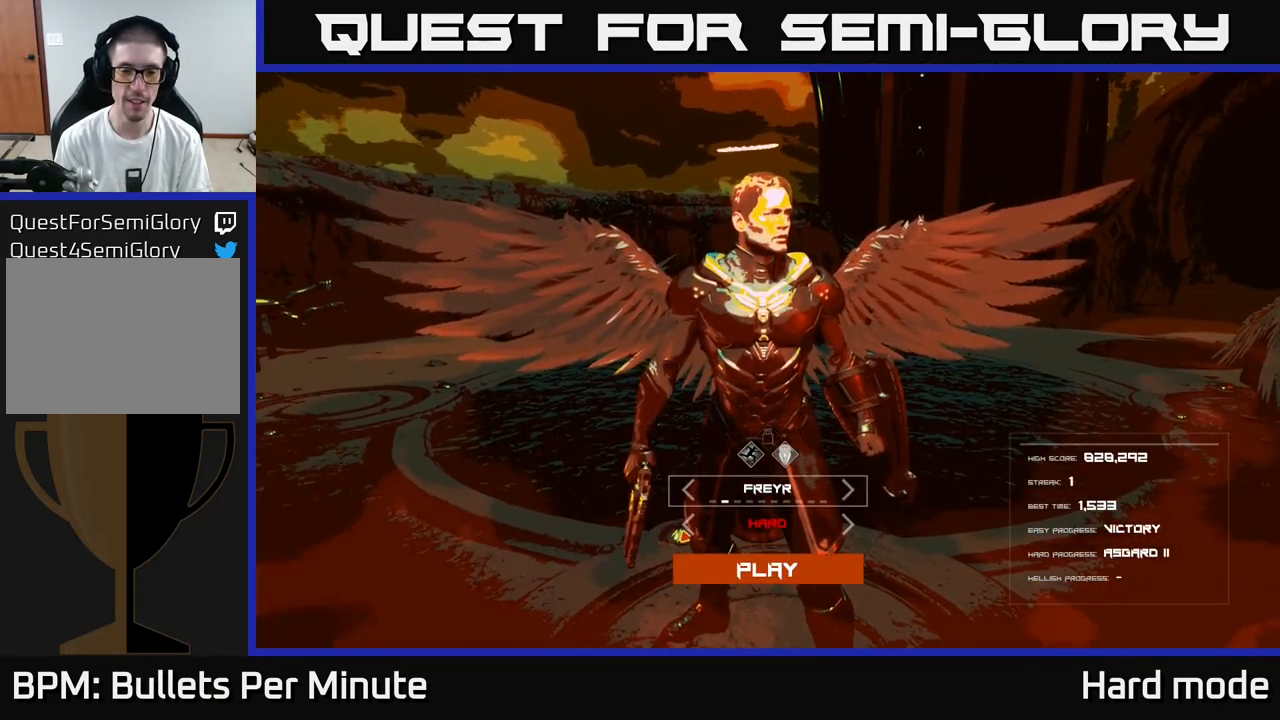
{"buttons": [], "left_stick": "center", "right_stick": "center", "events": []}
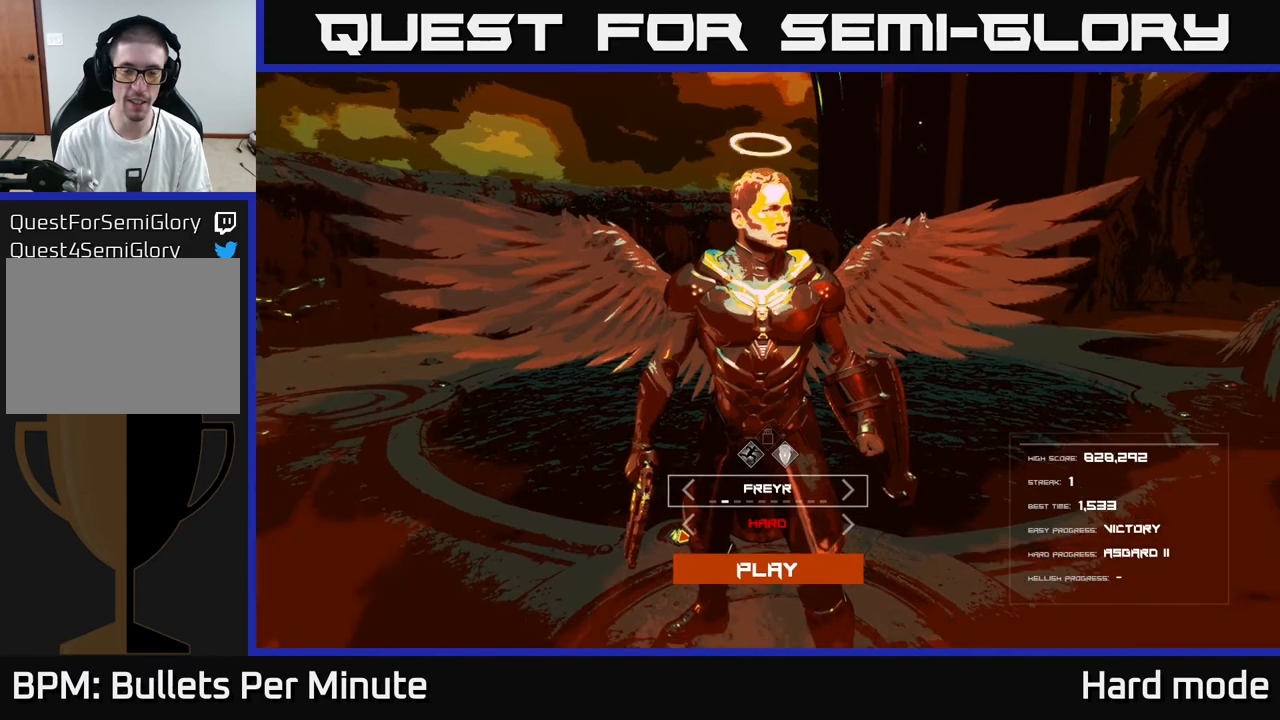
{"buttons": [], "left_stick": "center", "right_stick": "center", "events": []}
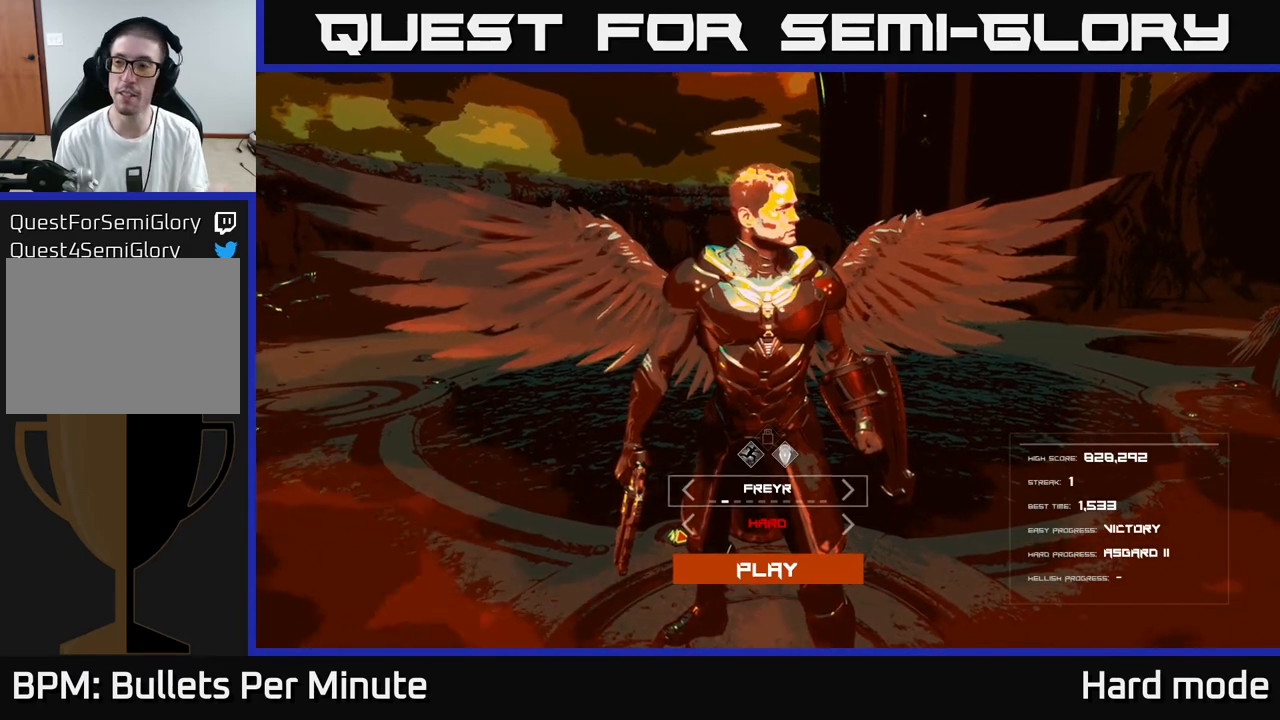
{"buttons": [], "left_stick": "center", "right_stick": "center", "events": []}
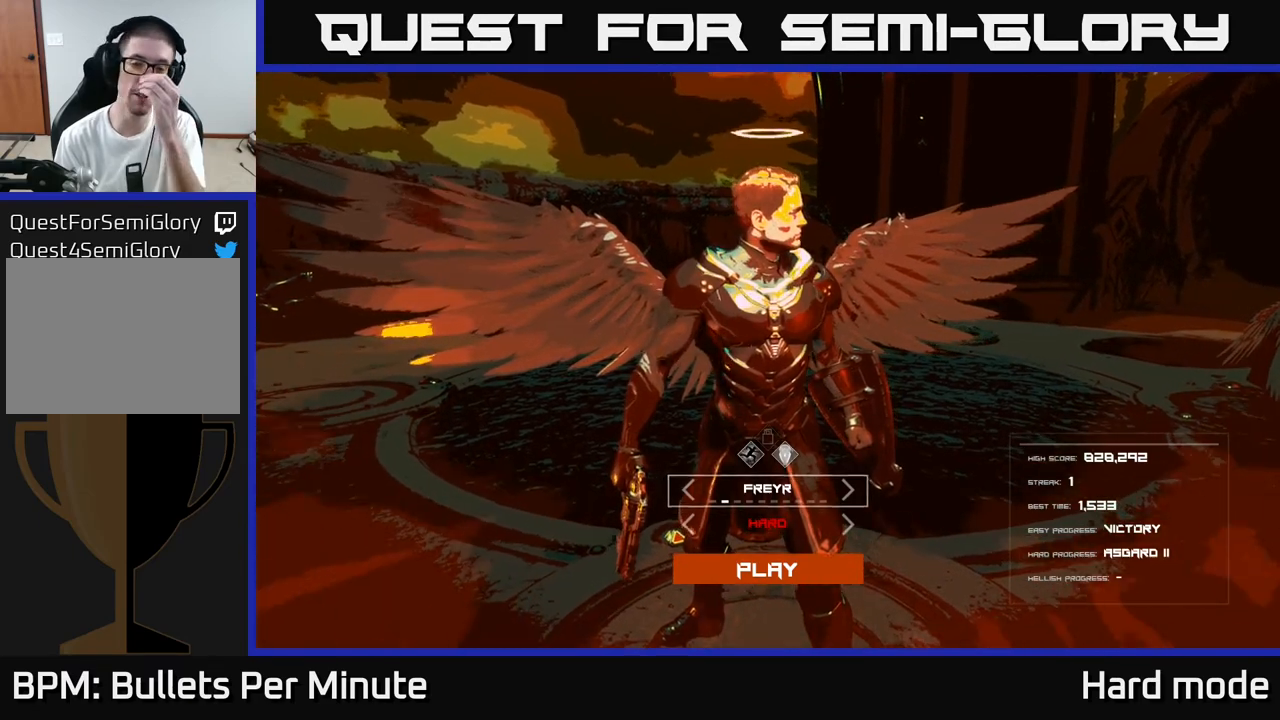
{"buttons": [], "left_stick": "center", "right_stick": "center", "events": []}
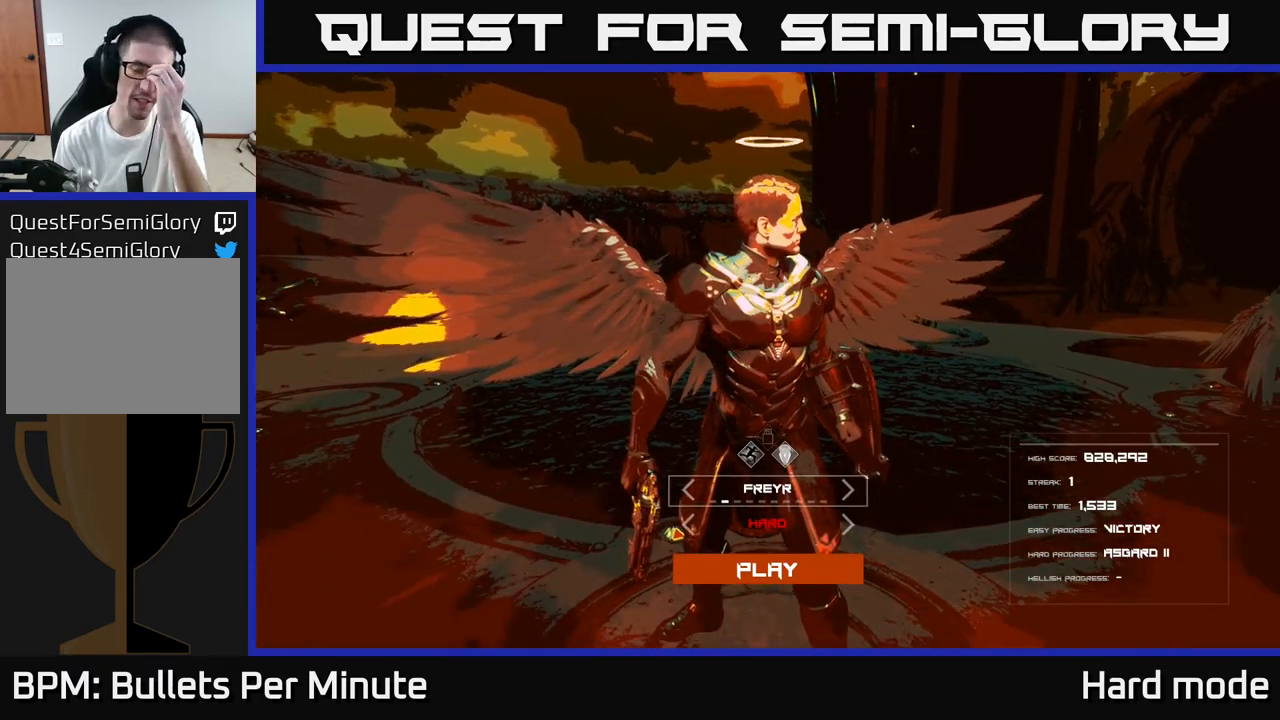
{"buttons": [], "left_stick": "center", "right_stick": "center", "events": []}
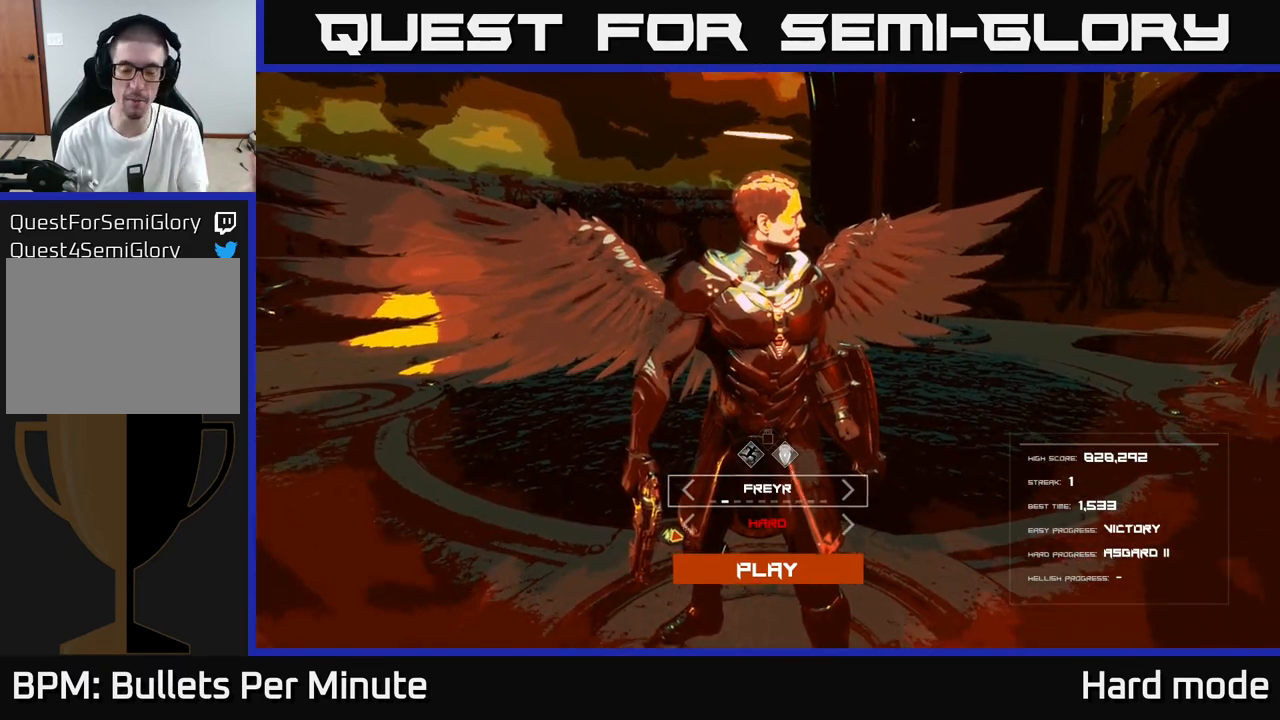
{"buttons": [], "left_stick": "center", "right_stick": "center", "events": []}
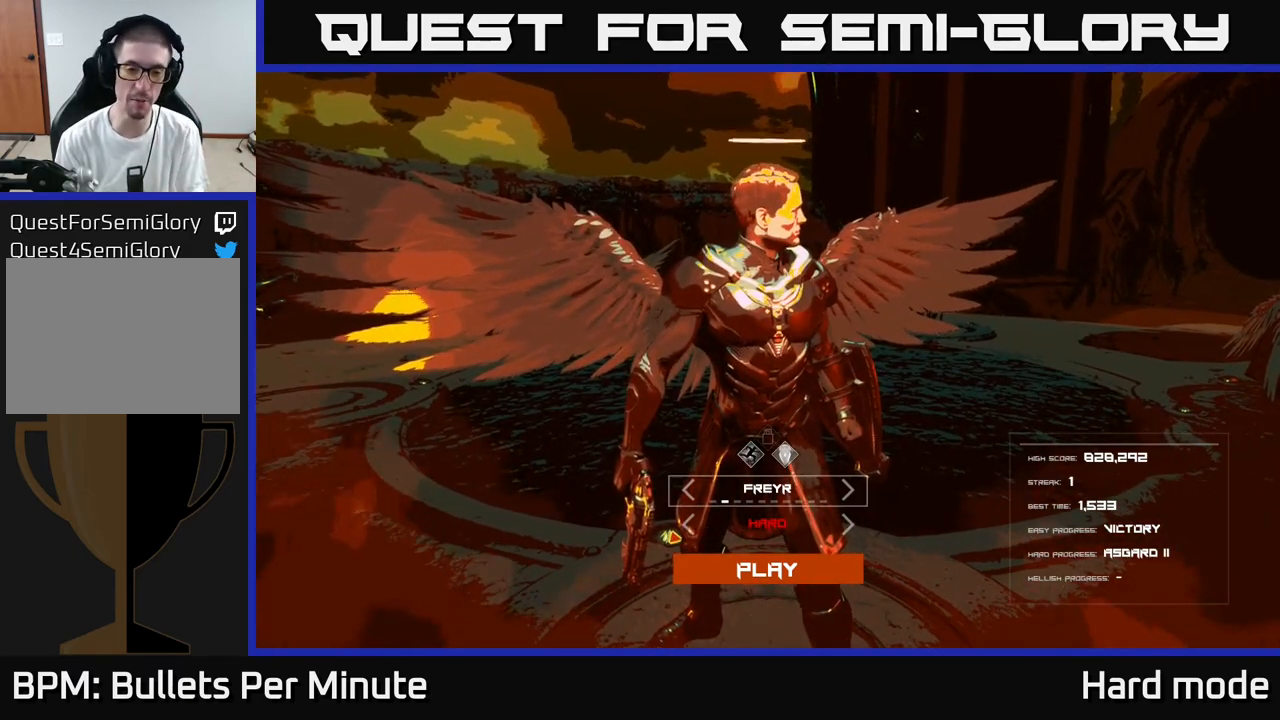
{"buttons": [], "left_stick": "center", "right_stick": "center", "events": []}
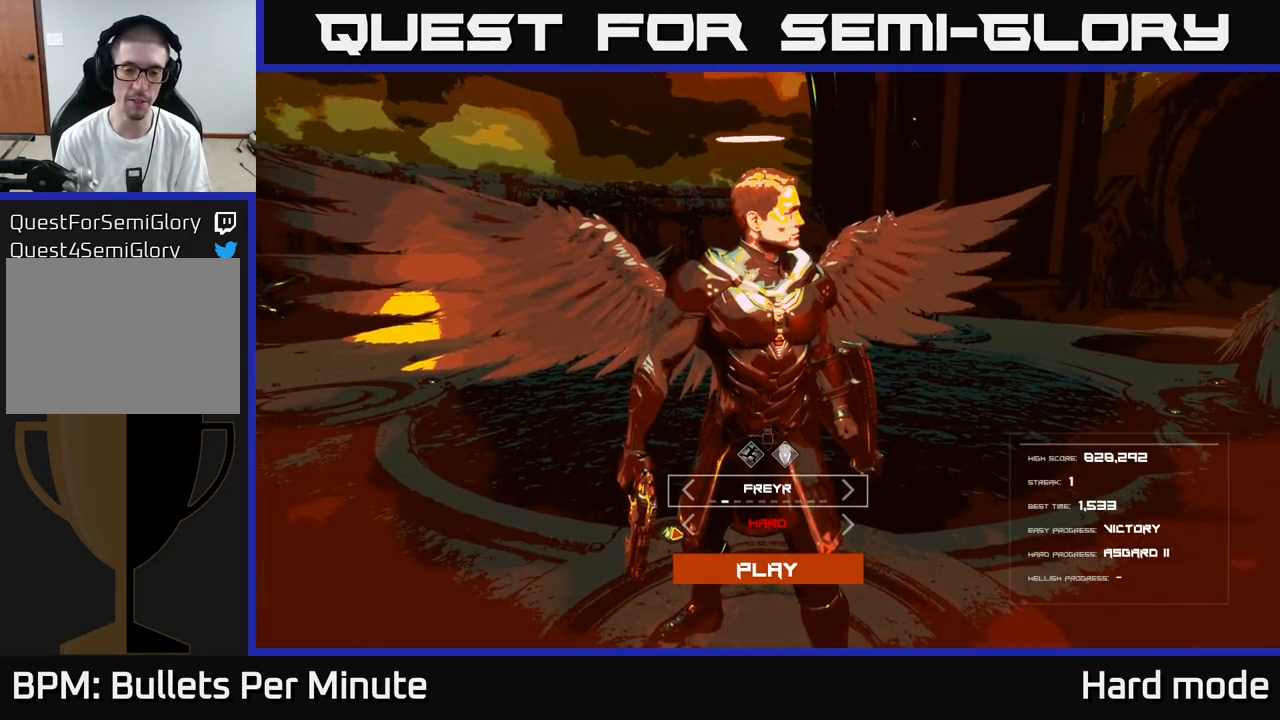
{"buttons": [], "left_stick": "center", "right_stick": "center", "events": [[67, "DPAD_DOWN", "down"], [183, "DPAD_DOWN", "up"], [350, "DPAD_DOWN", "down"], [500, "DPAD_DOWN", "up"]]}
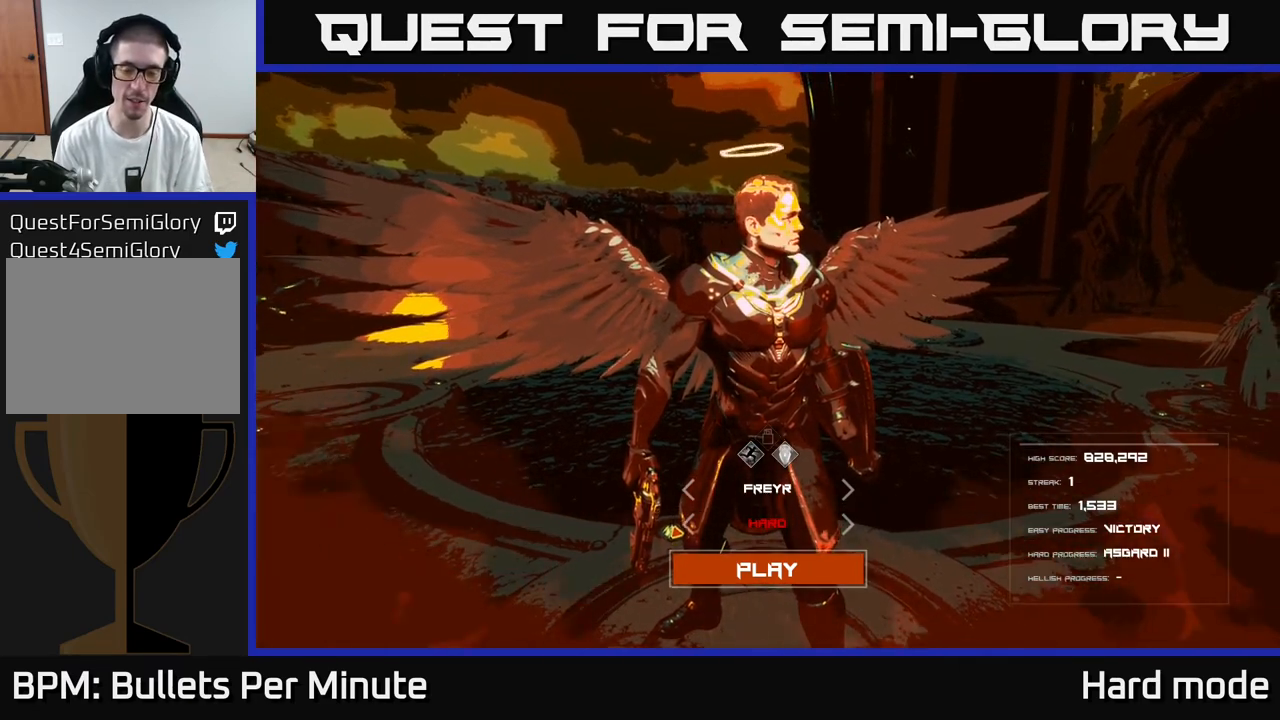
{"buttons": [], "left_stick": "center", "right_stick": "center", "events": []}
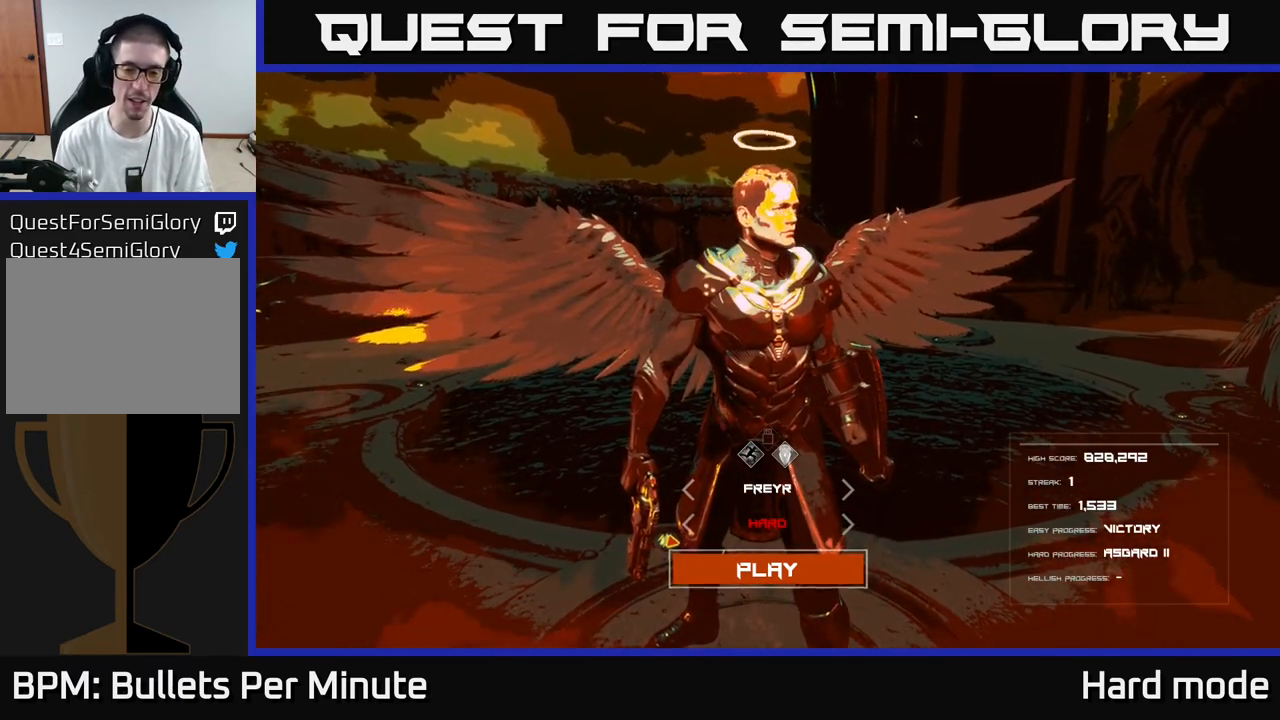
{"buttons": [], "left_stick": "center", "right_stick": "center", "events": []}
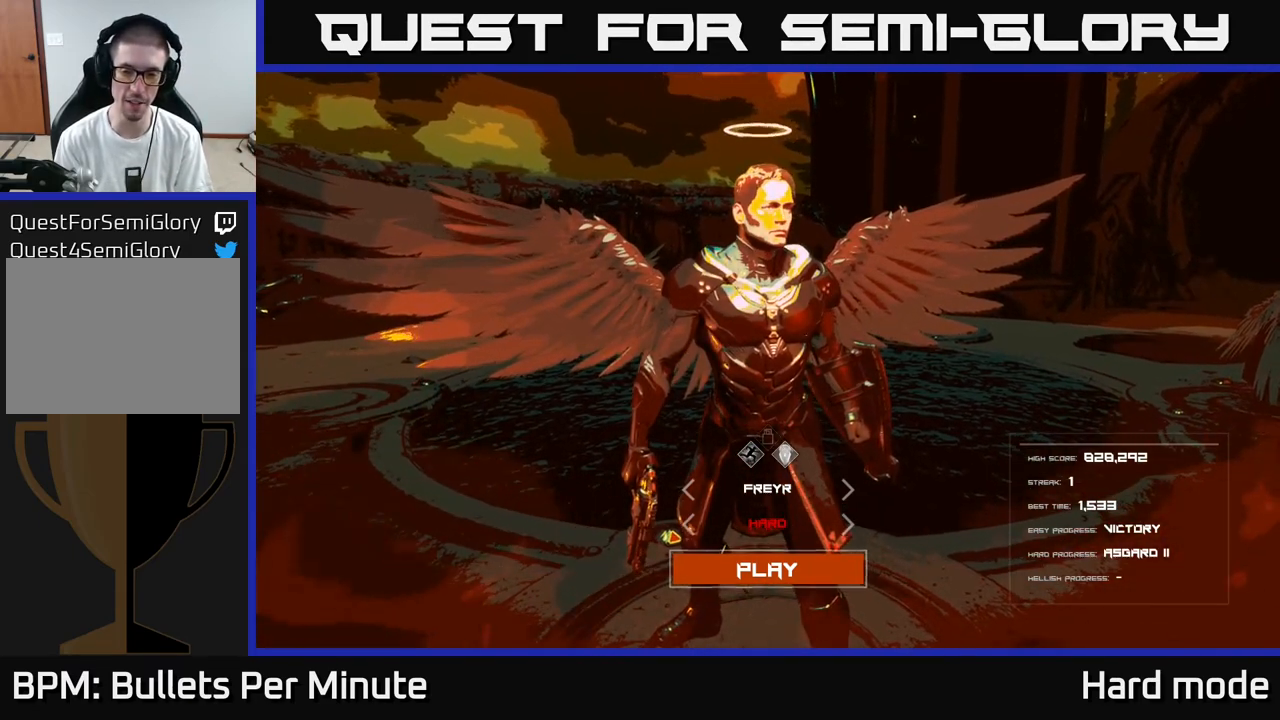
{"buttons": [], "left_stick": "center", "right_stick": "center", "events": [[183, "DPAD_UP", "down"], [283, "DPAD_UP", "up"]]}
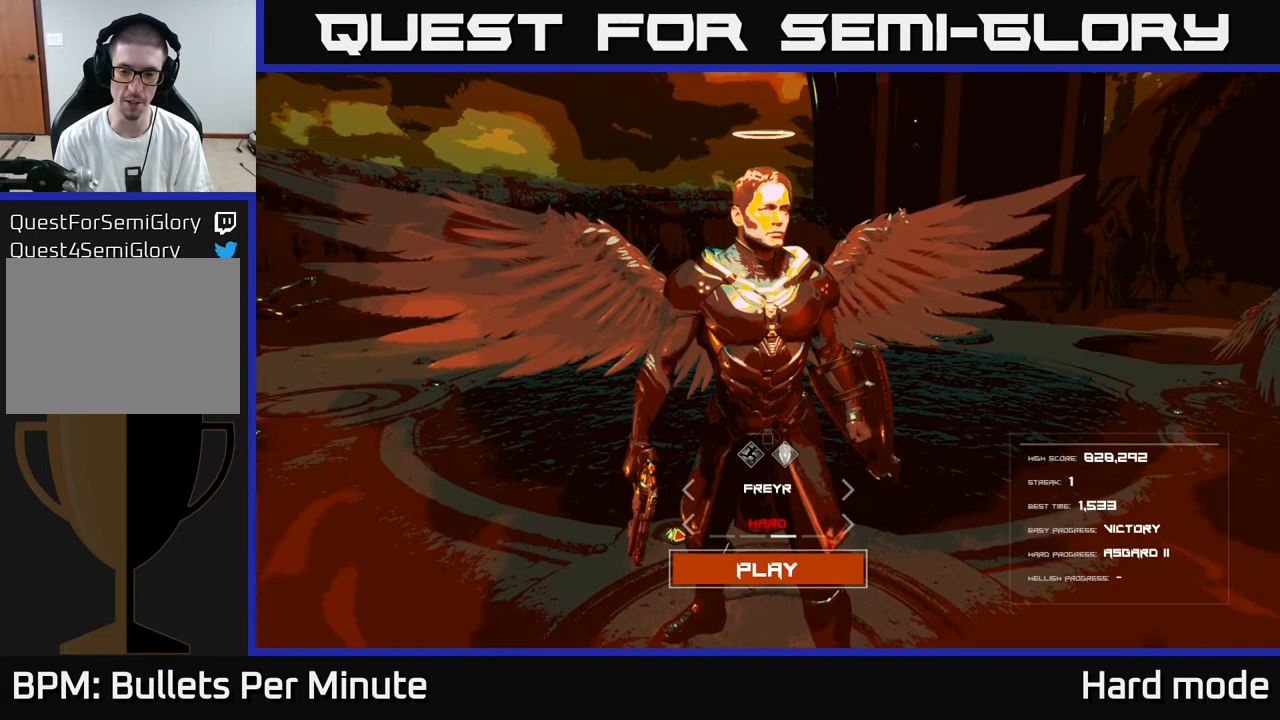
{"buttons": [], "left_stick": "center", "right_stick": "center", "events": [[17, "DPAD_DOWN", "down"], [167, "DPAD_DOWN", "up"]]}
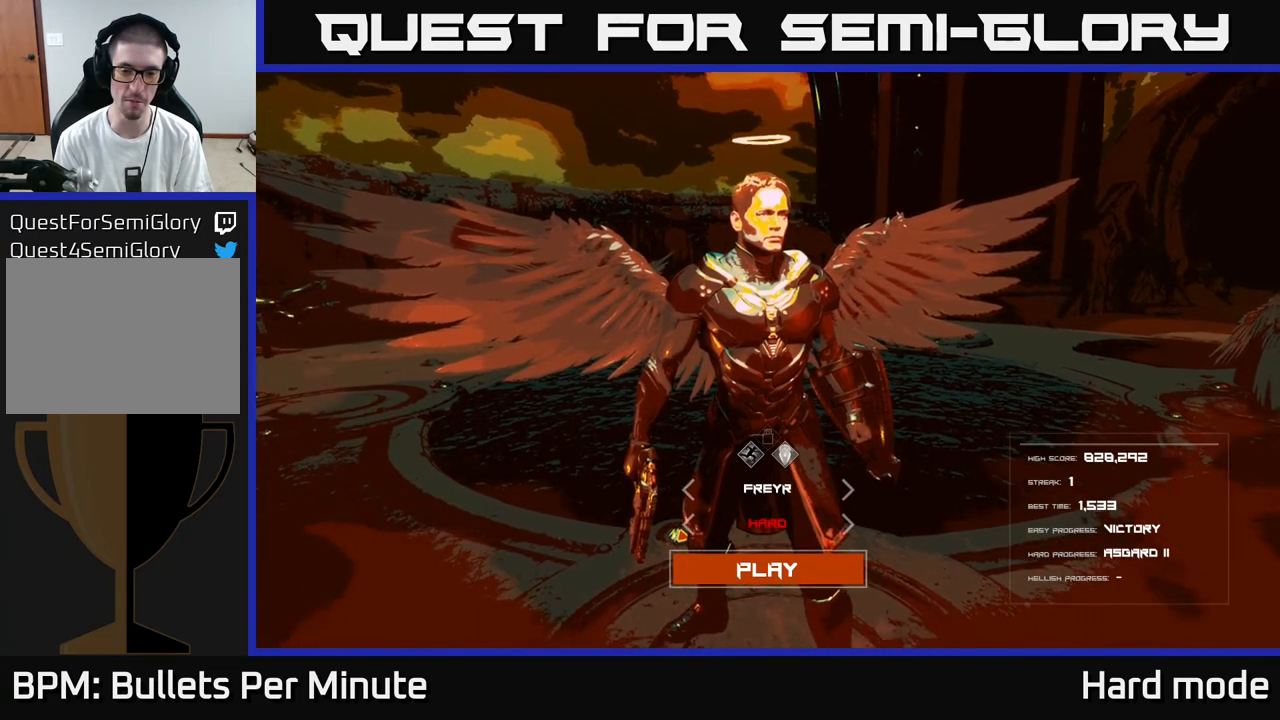
{"buttons": [], "left_stick": "center", "right_stick": "center", "events": [[83, "A", "down"], [167, "A", "up"]]}